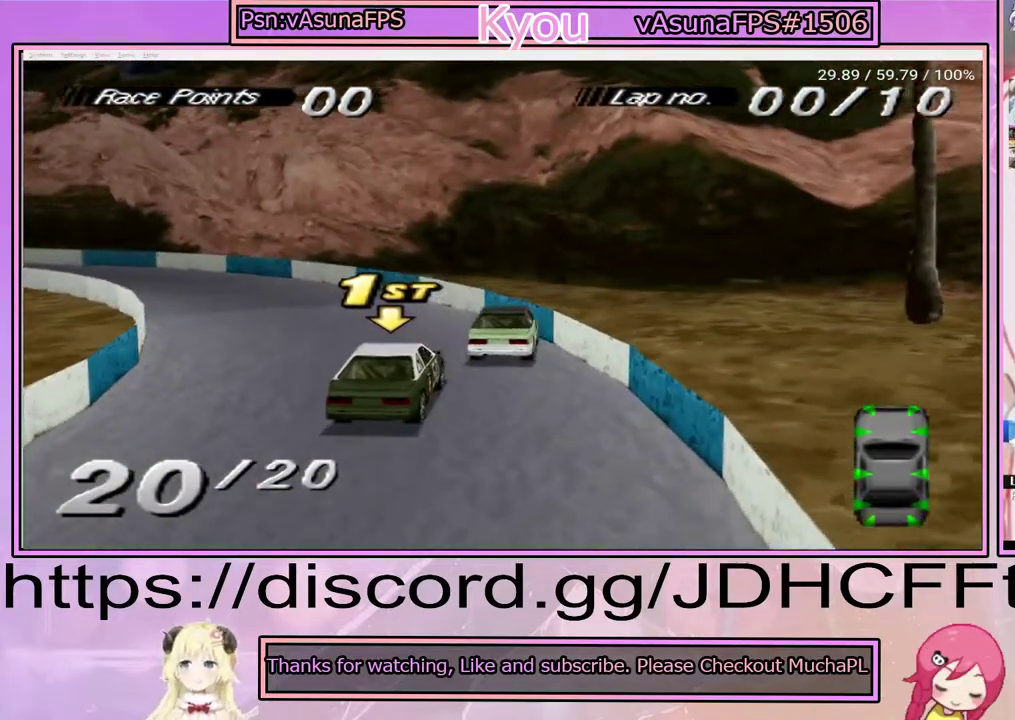
Gameplay with a controller (PlayStation layout); each line is a JSON object with the inputs held at the frame after it. "events" lists button and stick changes between this image and that frame as [ms after this image, input, new state], when the widget could be followed in between. Not read: L3 R3 left_stick.
{"buttons": ["DPAD_LEFT"], "right_stick": "center", "events": [[150, "DPAD_LEFT", "up"], [367, "DPAD_LEFT", "down"], [383, "CROSS", "up"]]}
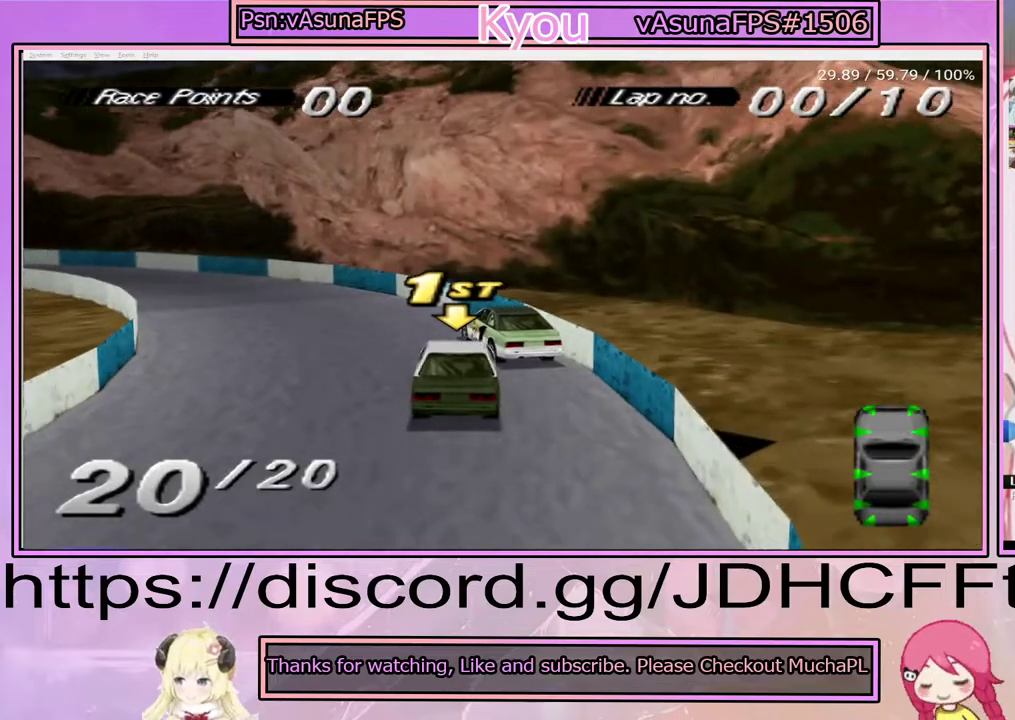
{"buttons": [], "right_stick": "center", "events": [[150, "DPAD_LEFT", "up"]]}
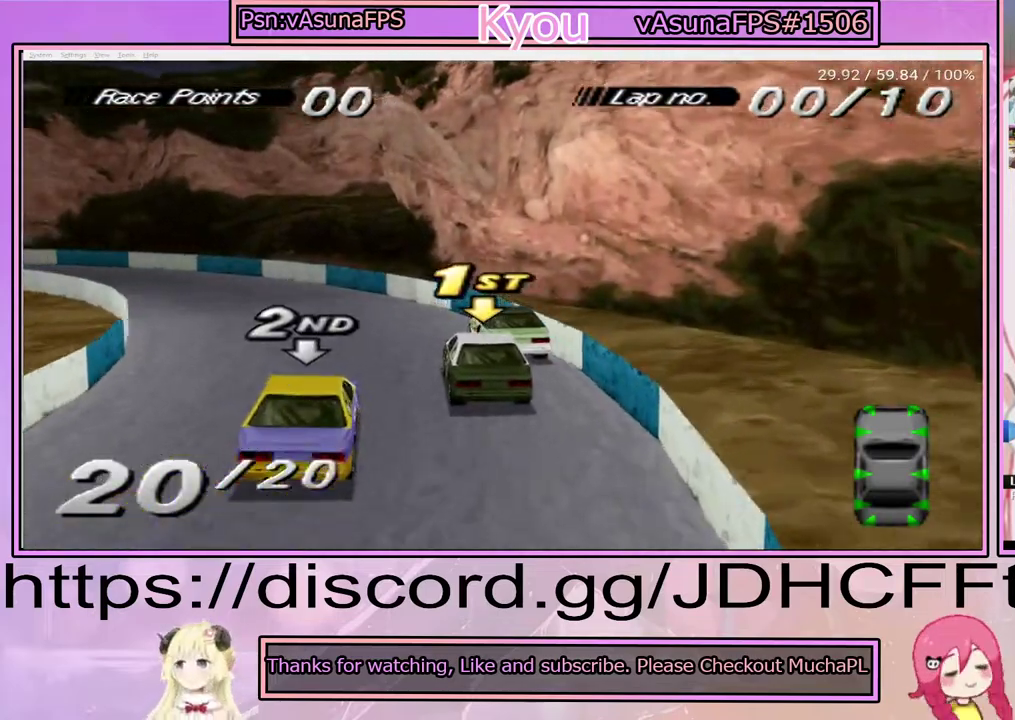
{"buttons": ["CROSS", "DPAD_LEFT"], "right_stick": "center", "events": [[17, "CROSS", "down"], [50, "DPAD_LEFT", "down"]]}
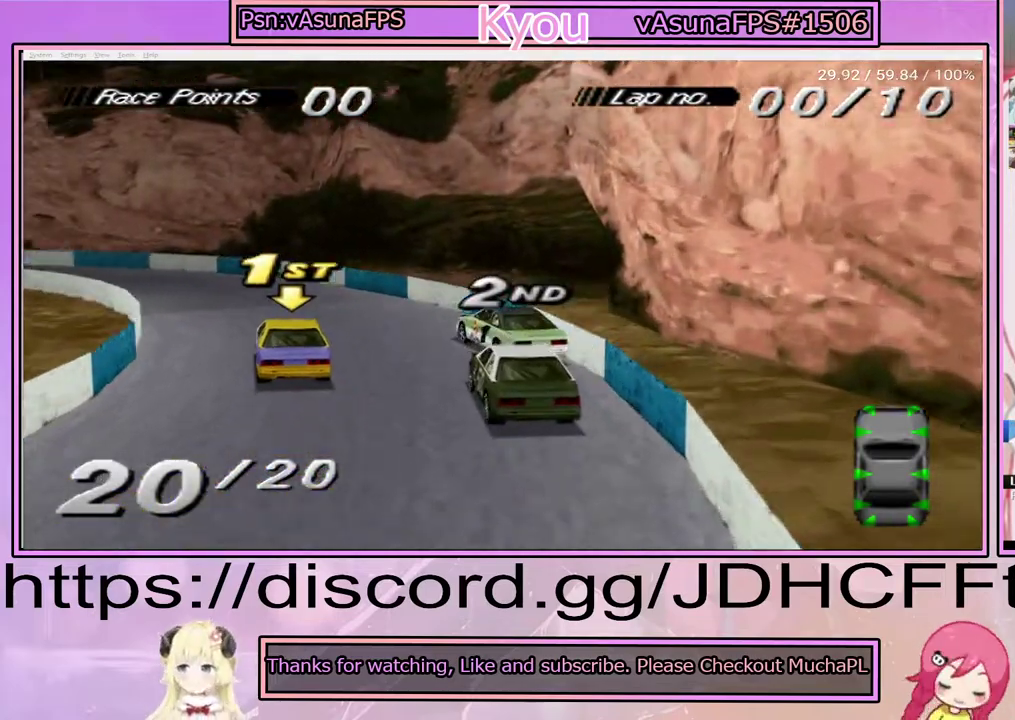
{"buttons": ["DPAD_LEFT"], "right_stick": "center", "events": [[83, "DPAD_LEFT", "up"], [183, "DPAD_LEFT", "down"], [317, "DPAD_LEFT", "up"], [450, "CROSS", "up"], [483, "DPAD_LEFT", "down"]]}
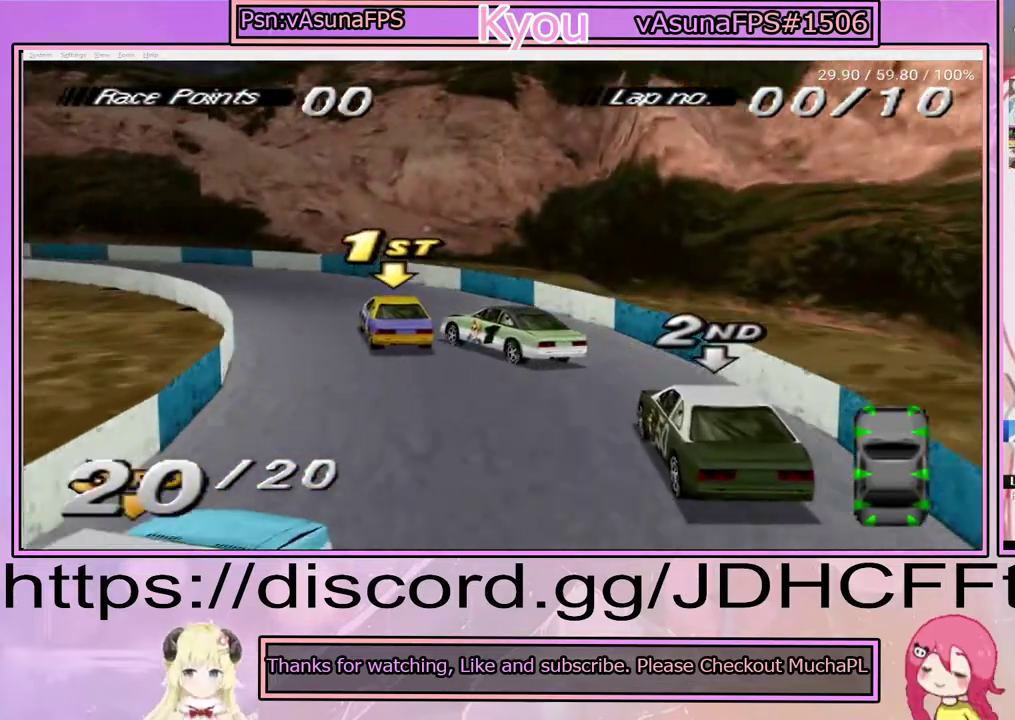
{"buttons": ["CROSS", "DPAD_LEFT"], "right_stick": "center", "events": [[217, "CROSS", "down"]]}
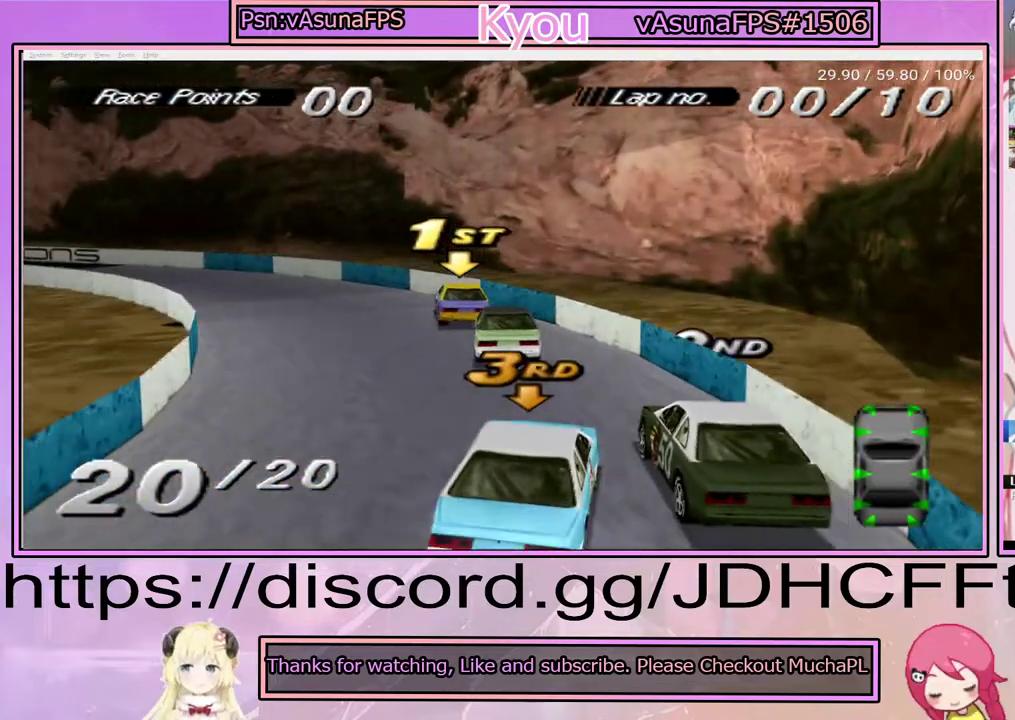
{"buttons": ["CROSS", "DPAD_LEFT"], "right_stick": "center", "events": [[83, "CROSS", "up"], [117, "DPAD_LEFT", "up"], [150, "CROSS", "down"], [250, "DPAD_LEFT", "down"]]}
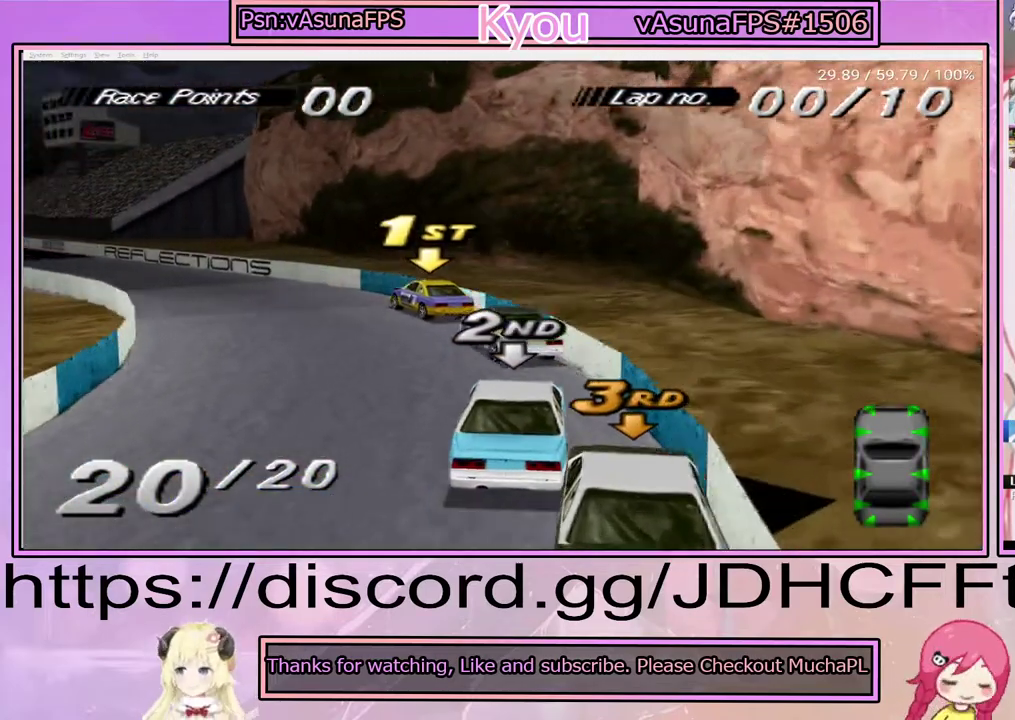
{"buttons": ["CROSS", "DPAD_RIGHT"], "right_stick": "center", "events": [[100, "DPAD_LEFT", "up"], [417, "DPAD_RIGHT", "down"]]}
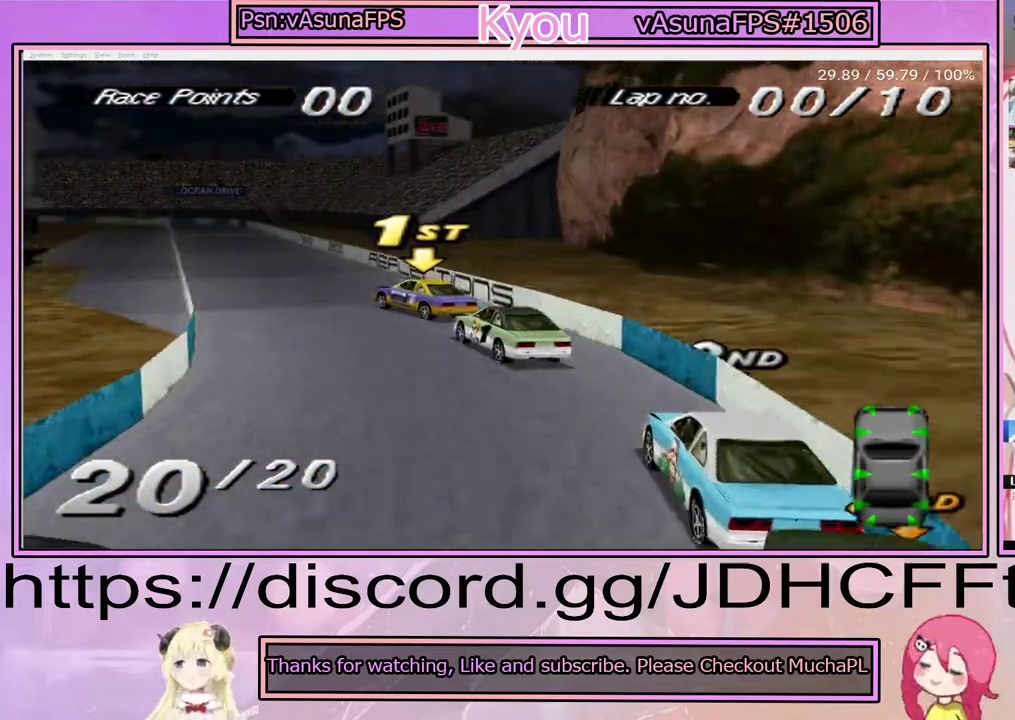
{"buttons": ["CROSS", "DPAD_LEFT"], "right_stick": "center", "events": [[133, "DPAD_RIGHT", "up"], [483, "DPAD_LEFT", "down"]]}
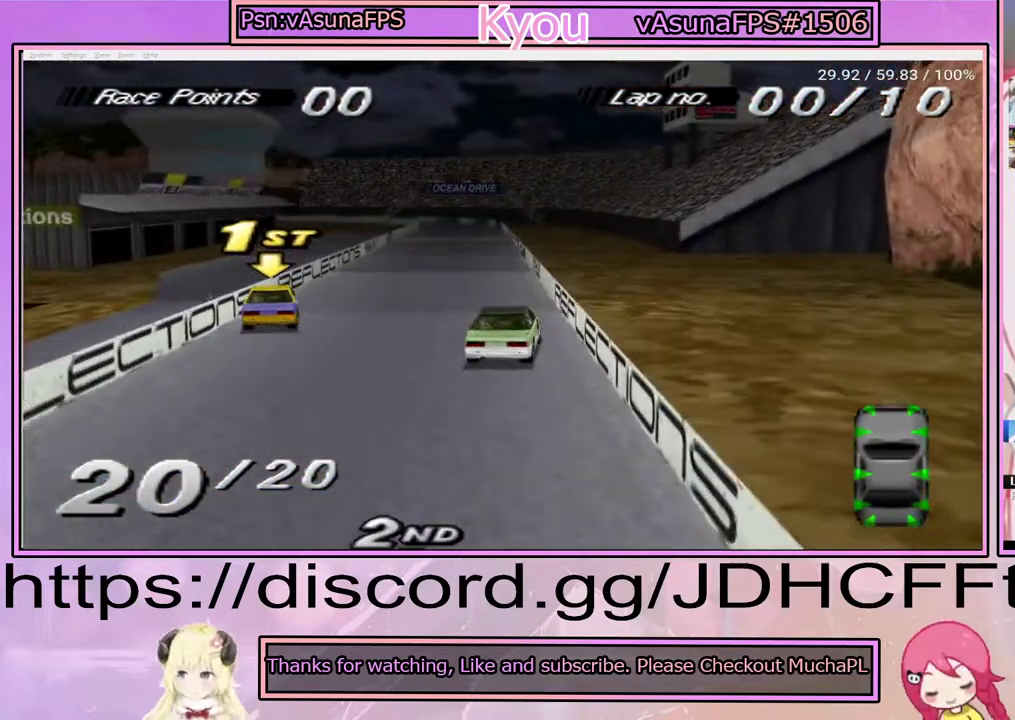
{"buttons": ["CROSS", "DPAD_LEFT"], "right_stick": "center", "events": [[133, "CROSS", "up"], [183, "DPAD_LEFT", "up"], [233, "CROSS", "down"], [350, "DPAD_LEFT", "down"]]}
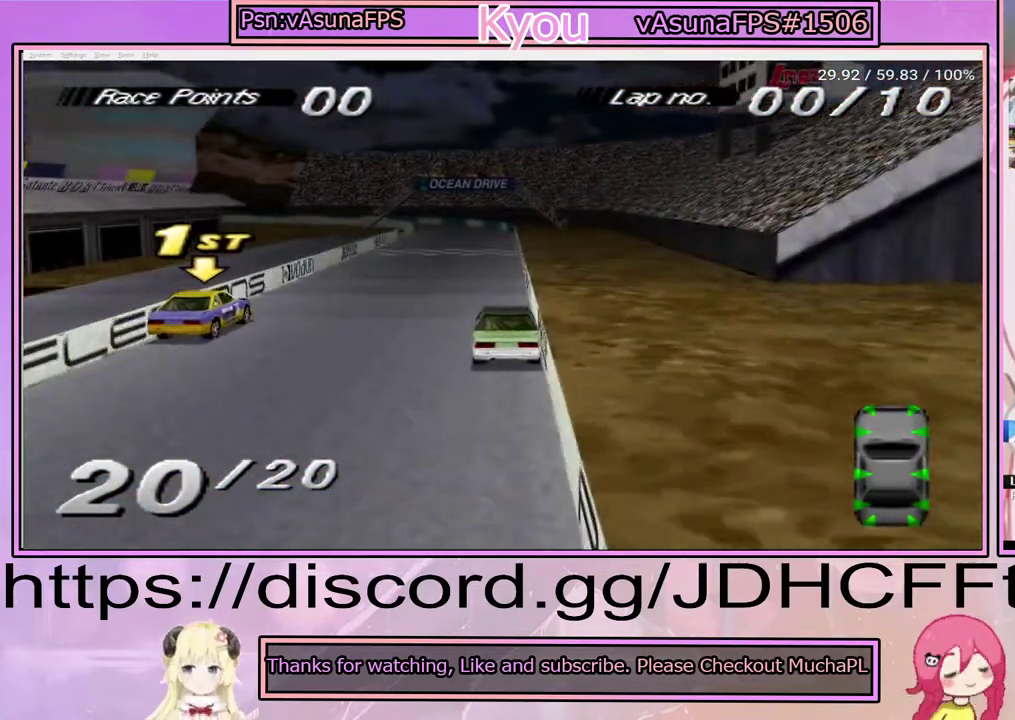
{"buttons": ["CROSS"], "right_stick": "center", "events": [[33, "CROSS", "up"], [117, "DPAD_LEFT", "up"], [150, "CROSS", "down"], [267, "DPAD_LEFT", "down"], [367, "DPAD_LEFT", "up"]]}
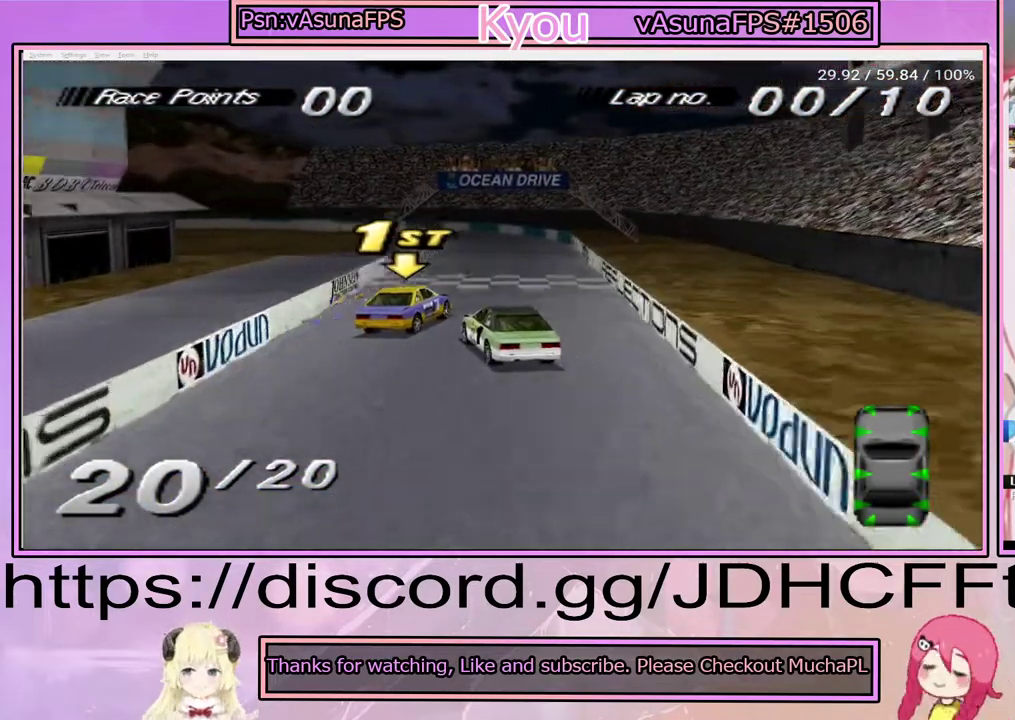
{"buttons": [], "right_stick": "center", "events": [[117, "DPAD_RIGHT", "down"], [283, "DPAD_RIGHT", "up"], [450, "CROSS", "up"]]}
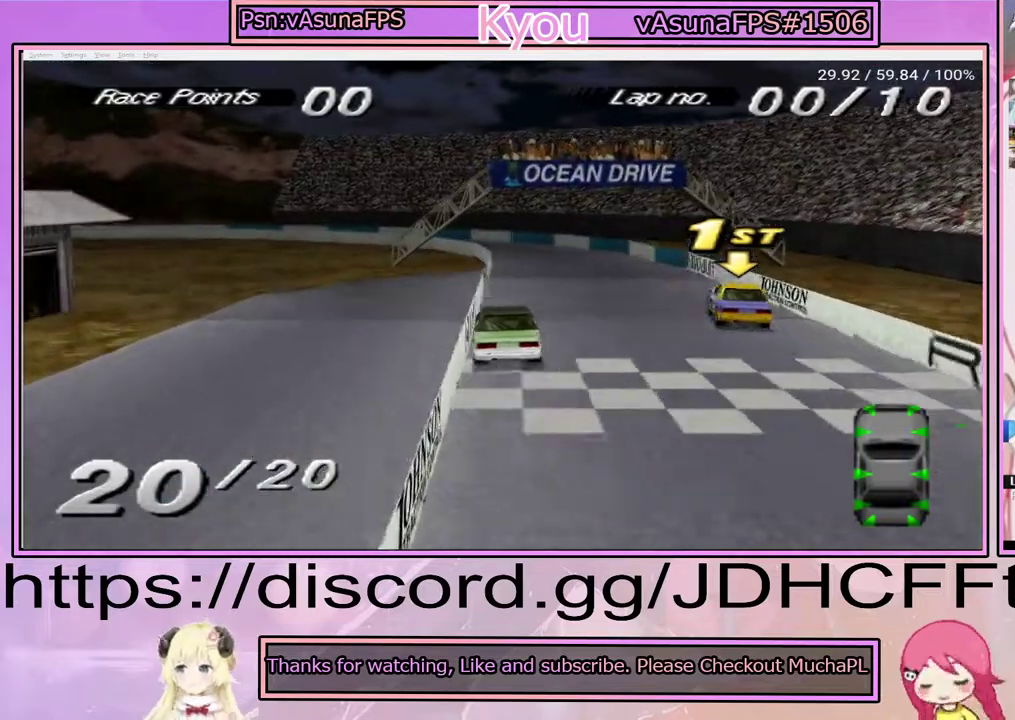
{"buttons": ["CROSS", "DPAD_LEFT"], "right_stick": "center", "events": [[17, "DPAD_LEFT", "down"], [350, "CROSS", "down"]]}
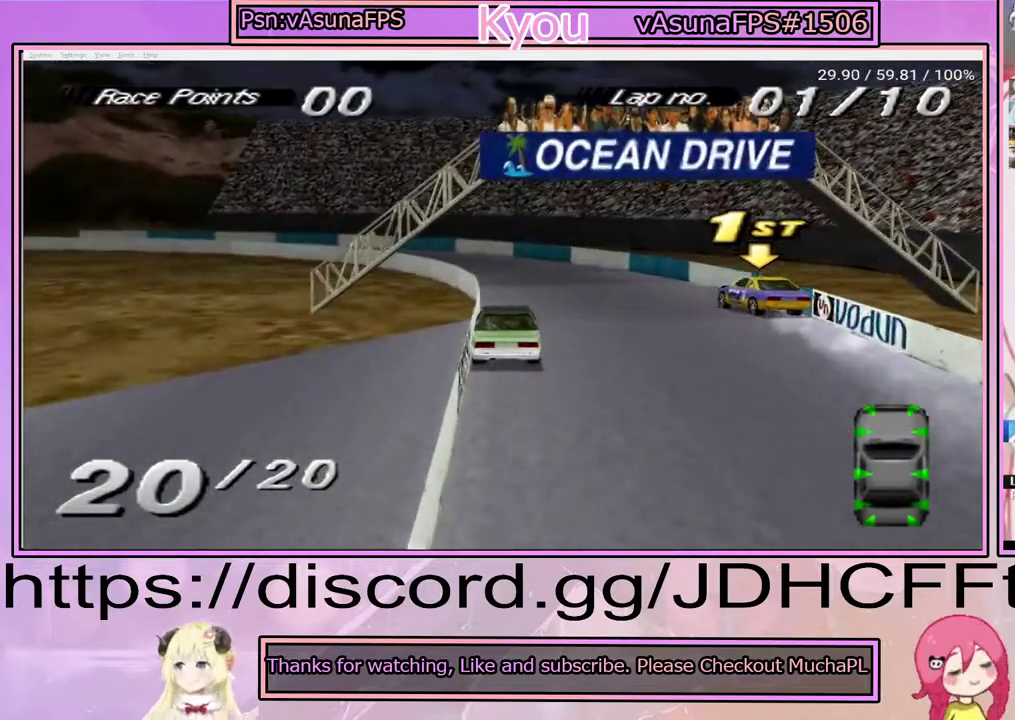
{"buttons": ["CROSS"], "right_stick": "center", "events": [[133, "CROSS", "up"], [300, "DPAD_LEFT", "up"], [350, "CROSS", "down"], [367, "DPAD_RIGHT", "down"], [467, "DPAD_RIGHT", "up"]]}
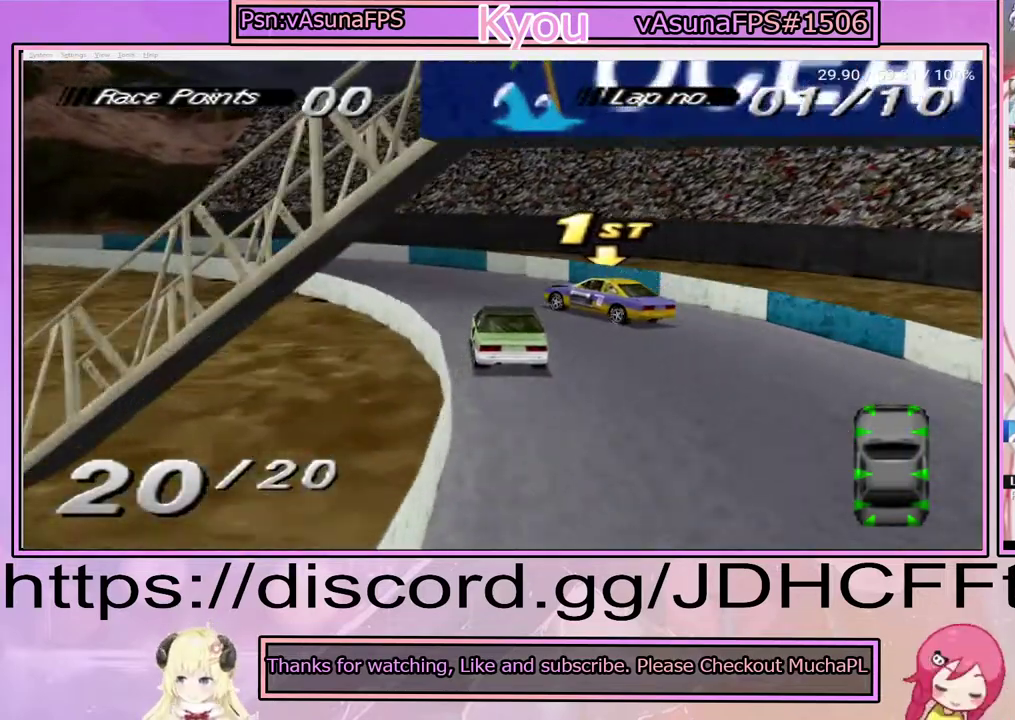
{"buttons": ["CROSS", "DPAD_LEFT"], "right_stick": "center", "events": [[133, "DPAD_LEFT", "down"], [300, "DPAD_LEFT", "up"], [500, "DPAD_LEFT", "down"]]}
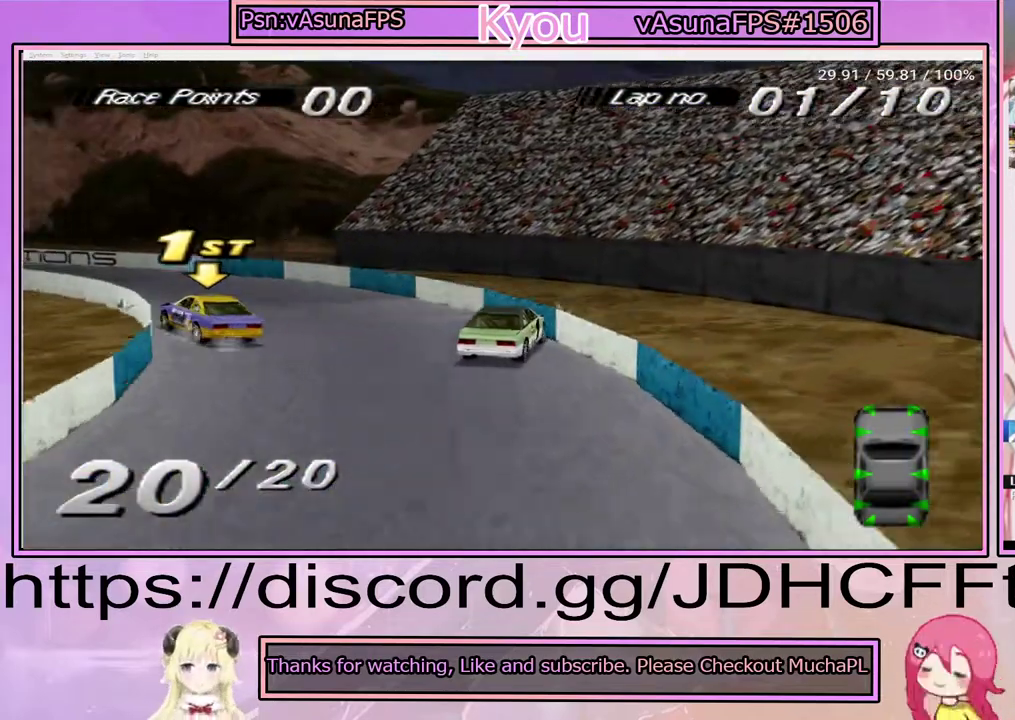
{"buttons": ["CROSS"], "right_stick": "center", "events": [[67, "CROSS", "up"], [200, "CROSS", "down"], [467, "DPAD_LEFT", "up"]]}
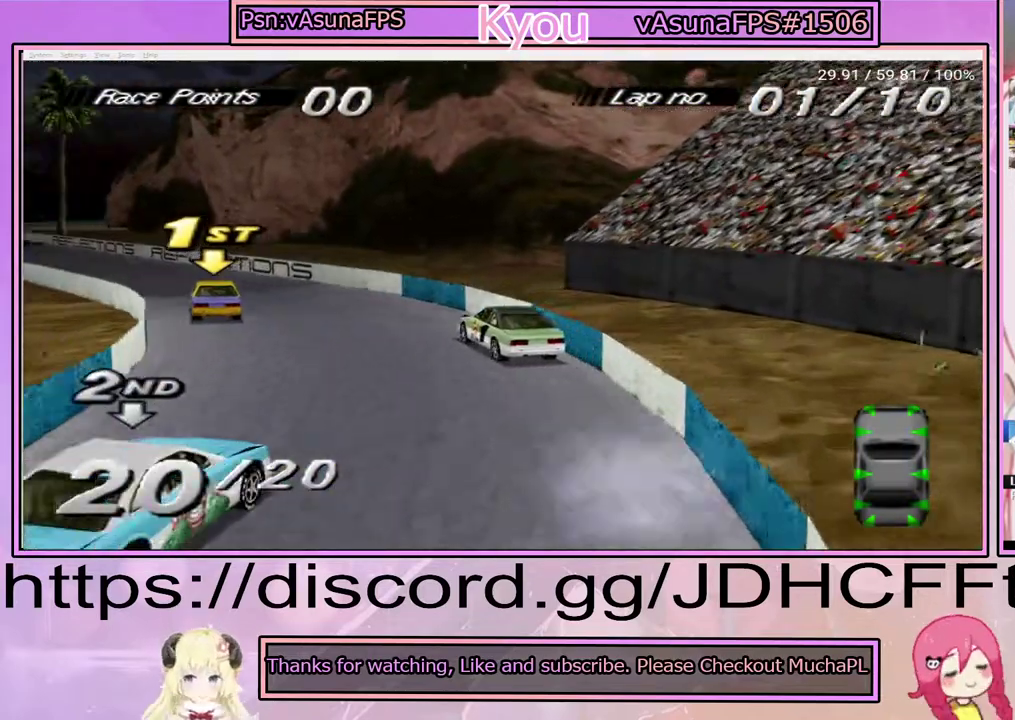
{"buttons": ["CROSS", "DPAD_LEFT"], "right_stick": "center", "events": [[417, "DPAD_LEFT", "down"]]}
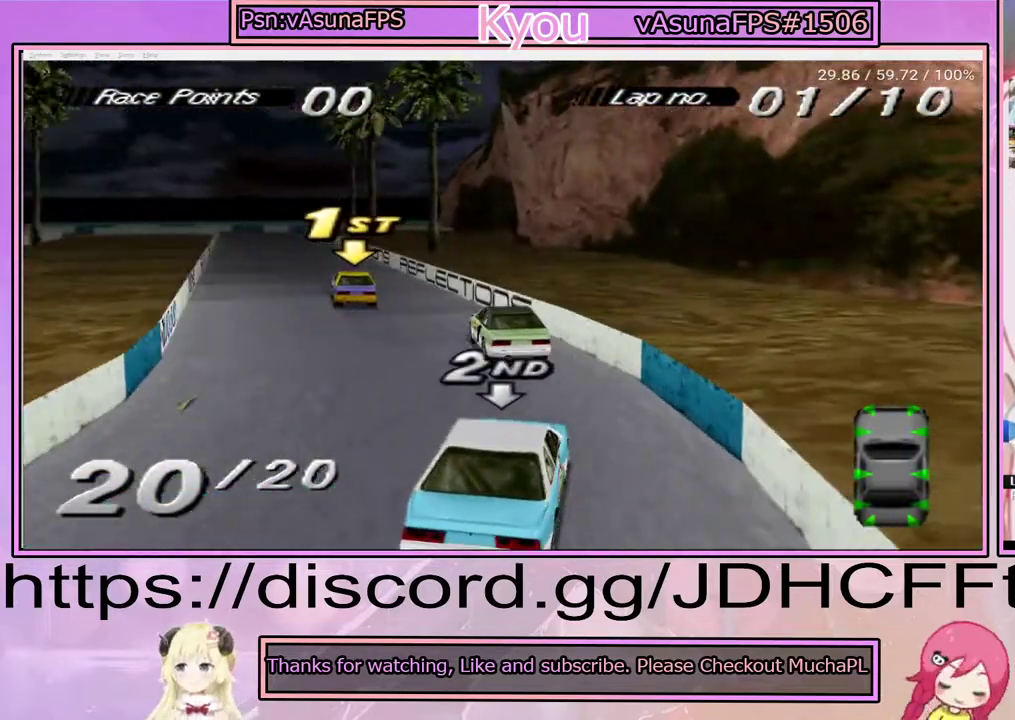
{"buttons": ["CROSS"], "right_stick": "center", "events": [[33, "DPAD_LEFT", "up"]]}
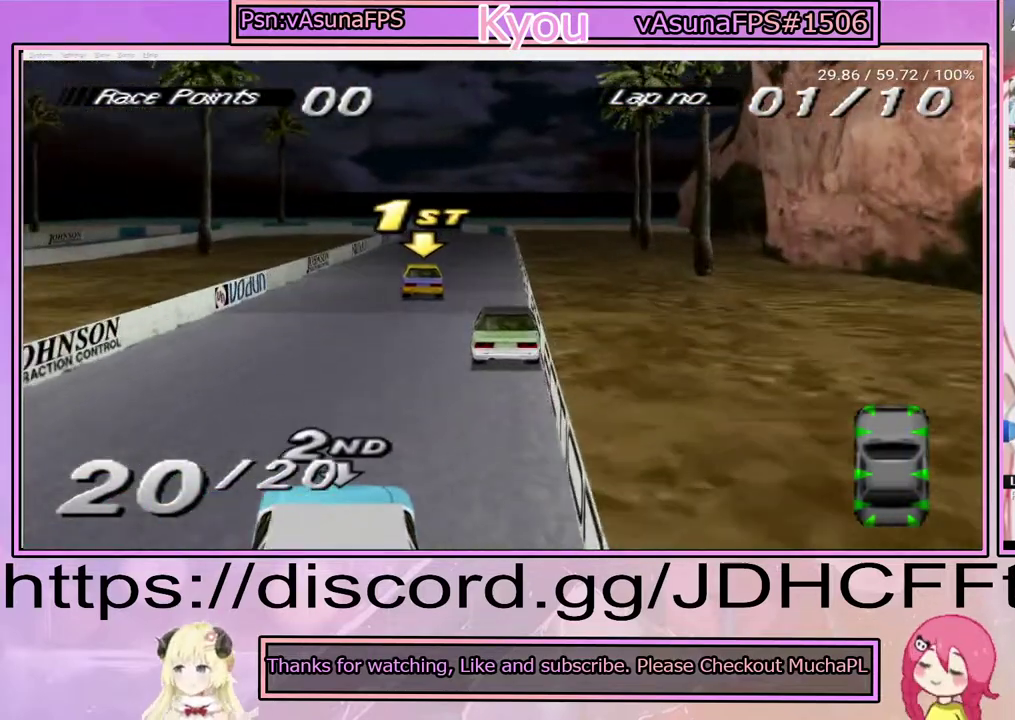
{"buttons": ["CROSS"], "right_stick": "center", "events": [[83, "DPAD_LEFT", "down"], [200, "DPAD_LEFT", "up"]]}
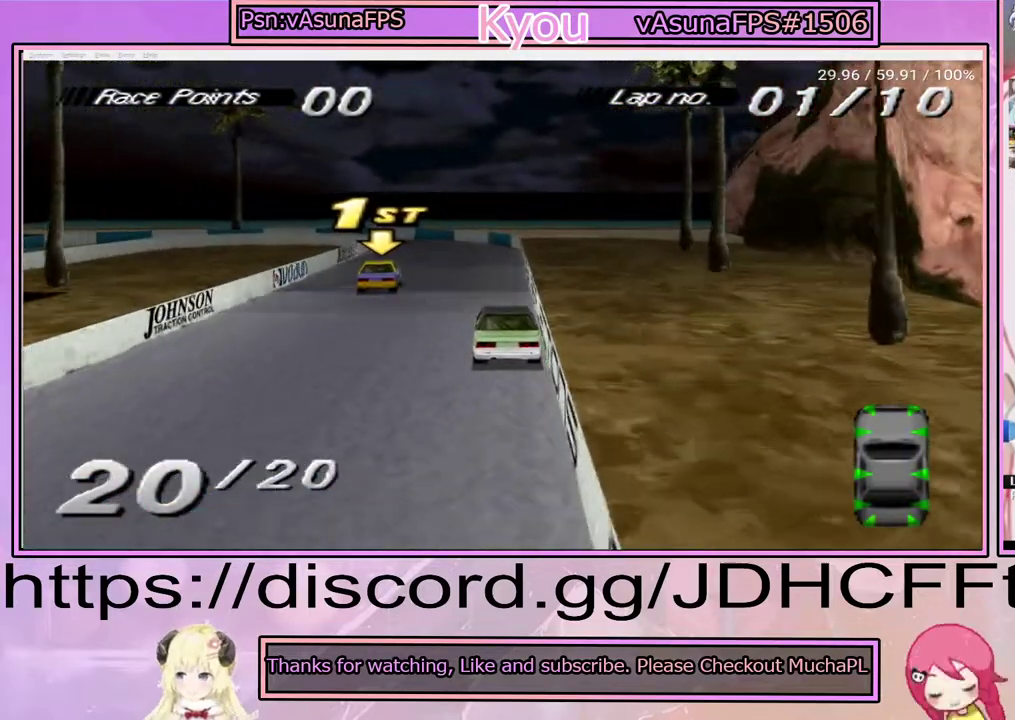
{"buttons": ["DPAD_LEFT"], "right_stick": "center", "events": [[50, "CROSS", "up"], [150, "DPAD_LEFT", "down"], [233, "DPAD_LEFT", "up"], [367, "DPAD_LEFT", "down"]]}
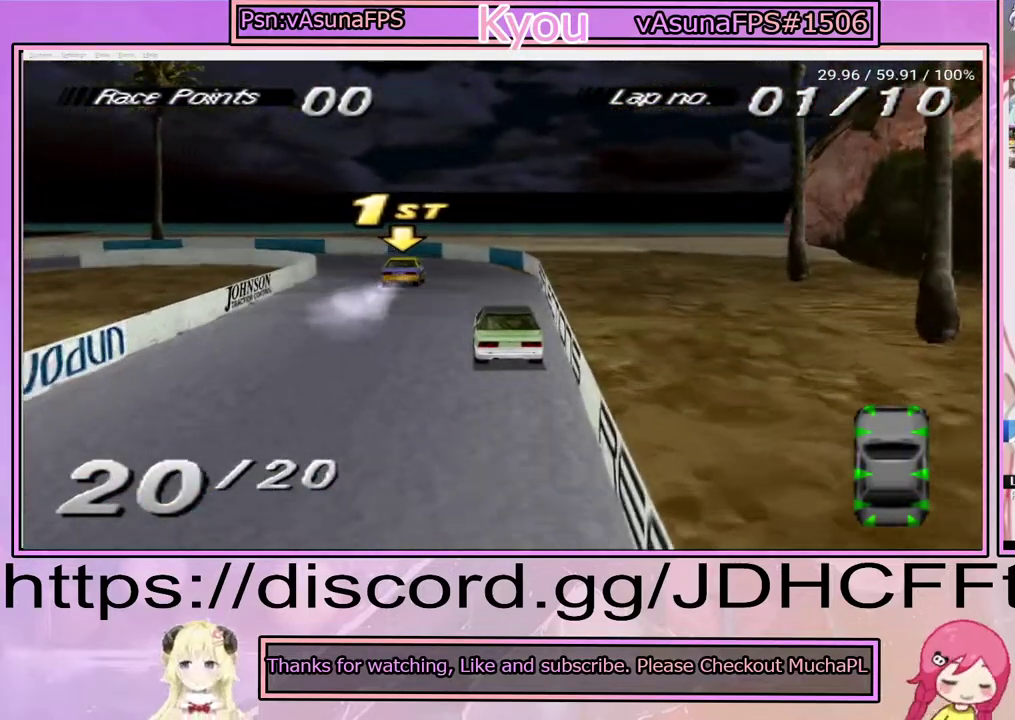
{"buttons": ["SQUARE", "DPAD_LEFT"], "right_stick": "center", "events": [[100, "DPAD_LEFT", "up"], [117, "CROSS", "down"], [200, "DPAD_LEFT", "down"], [317, "CROSS", "up"], [450, "SQUARE", "down"]]}
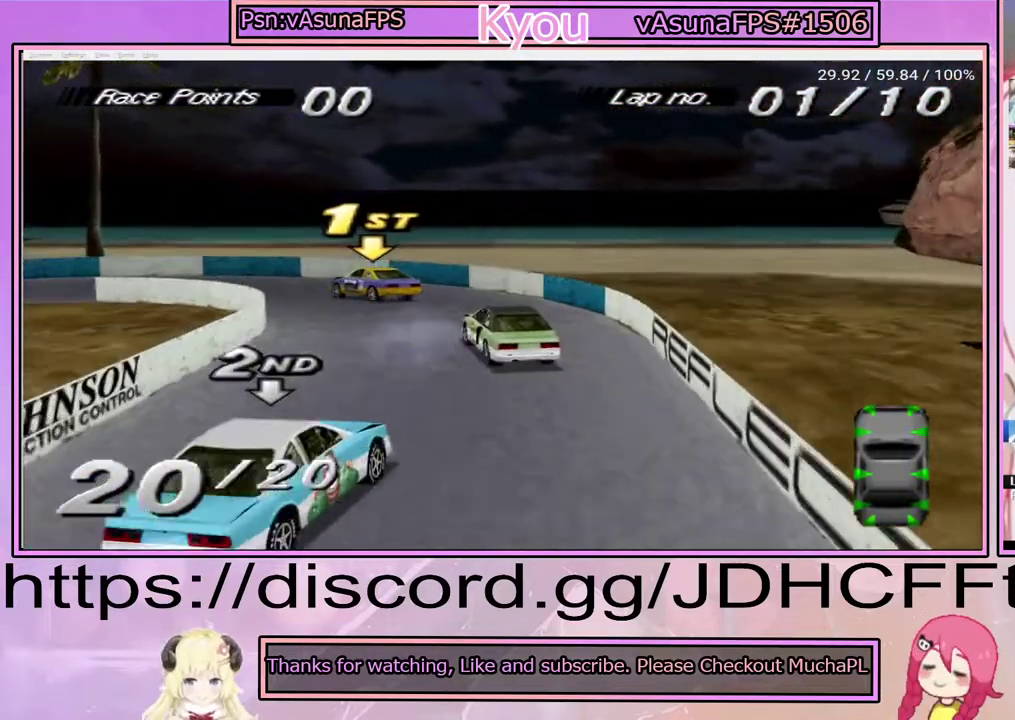
{"buttons": ["DPAD_LEFT"], "right_stick": "center", "events": [[133, "SQUARE", "up"], [283, "CROSS", "down"], [367, "CROSS", "up"]]}
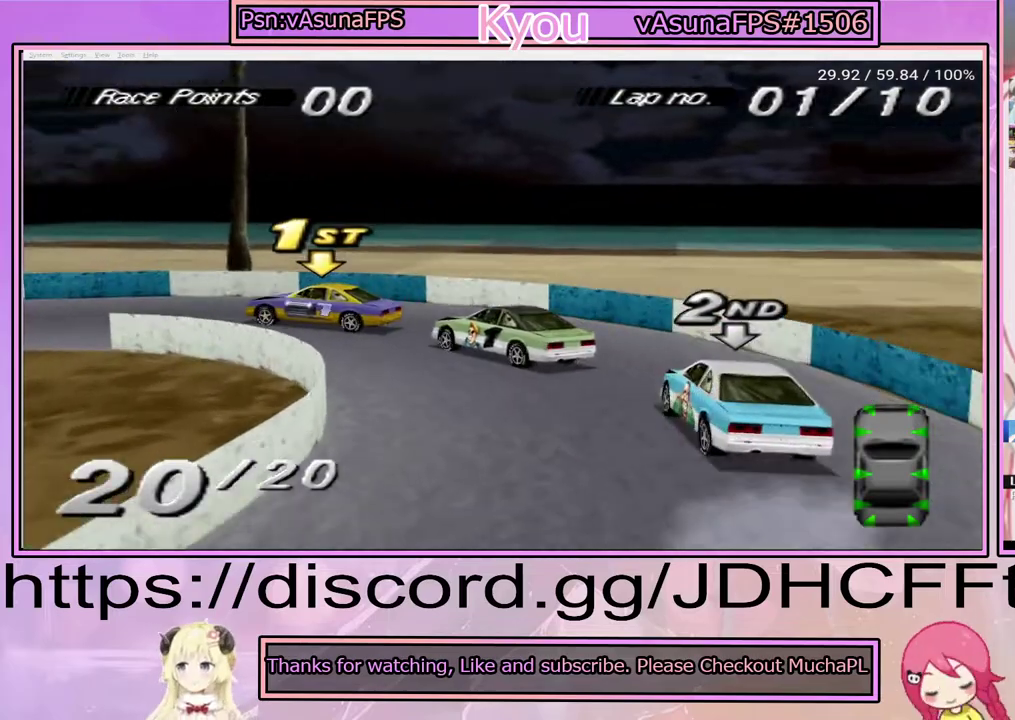
{"buttons": ["DPAD_LEFT"], "right_stick": "center", "events": [[233, "CROSS", "down"], [317, "CROSS", "up"]]}
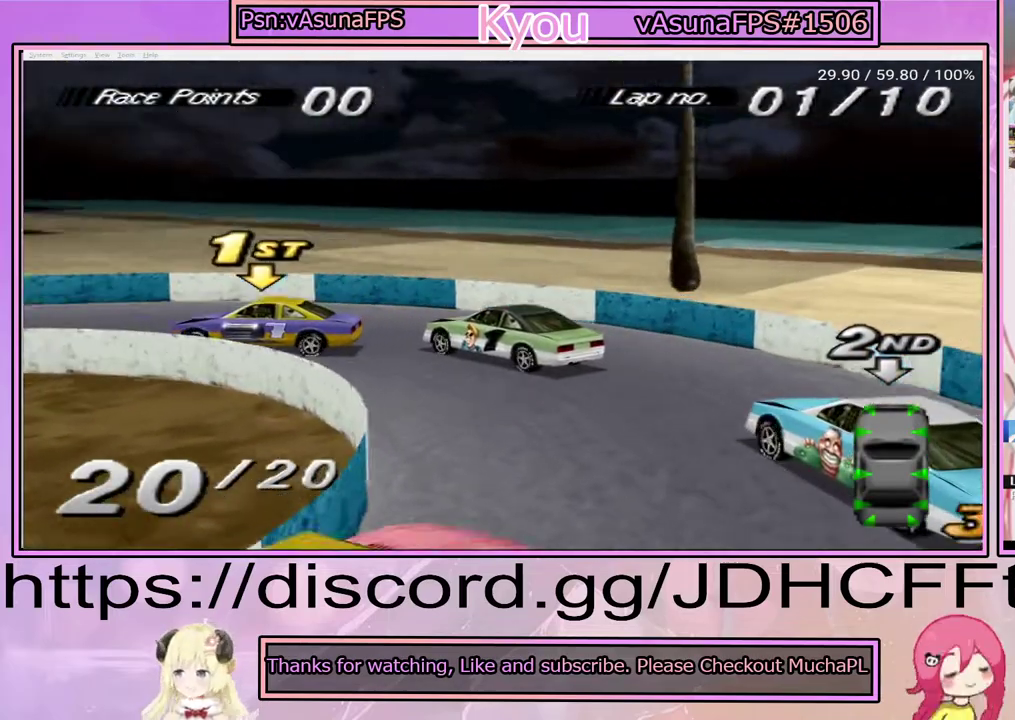
{"buttons": ["CROSS"], "right_stick": "center", "events": [[33, "CROSS", "down"], [150, "CROSS", "up"], [267, "CROSS", "down"], [400, "DPAD_LEFT", "up"]]}
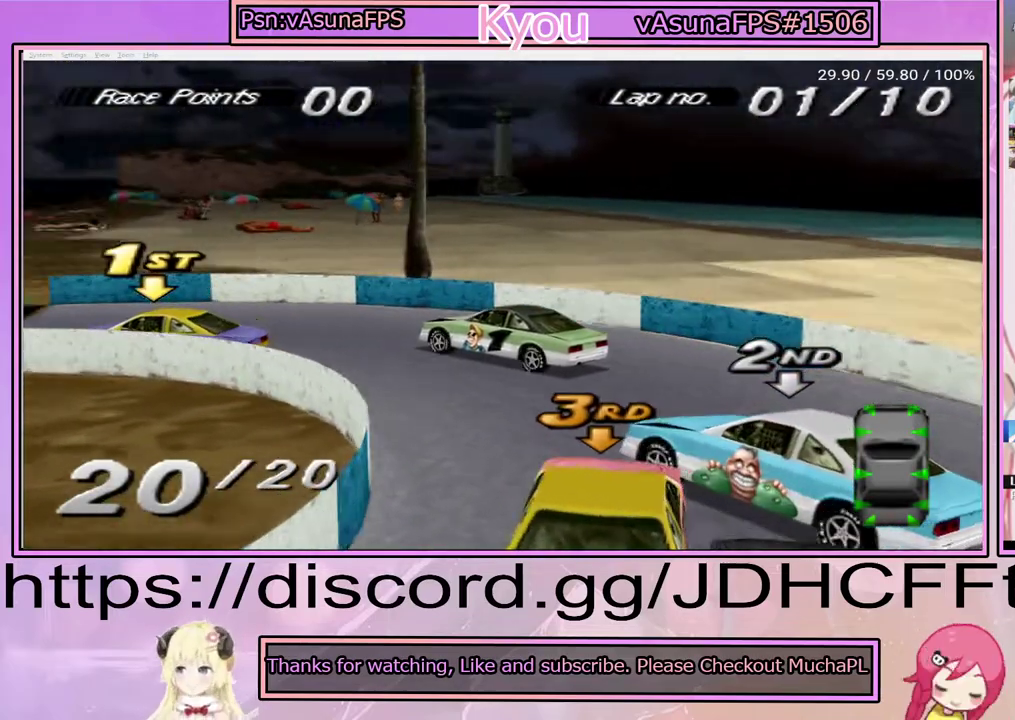
{"buttons": ["CROSS", "DPAD_LEFT"], "right_stick": "center", "events": [[17, "DPAD_LEFT", "down"], [50, "CROSS", "up"], [217, "CROSS", "down"], [250, "DPAD_LEFT", "up"], [317, "DPAD_LEFT", "down"]]}
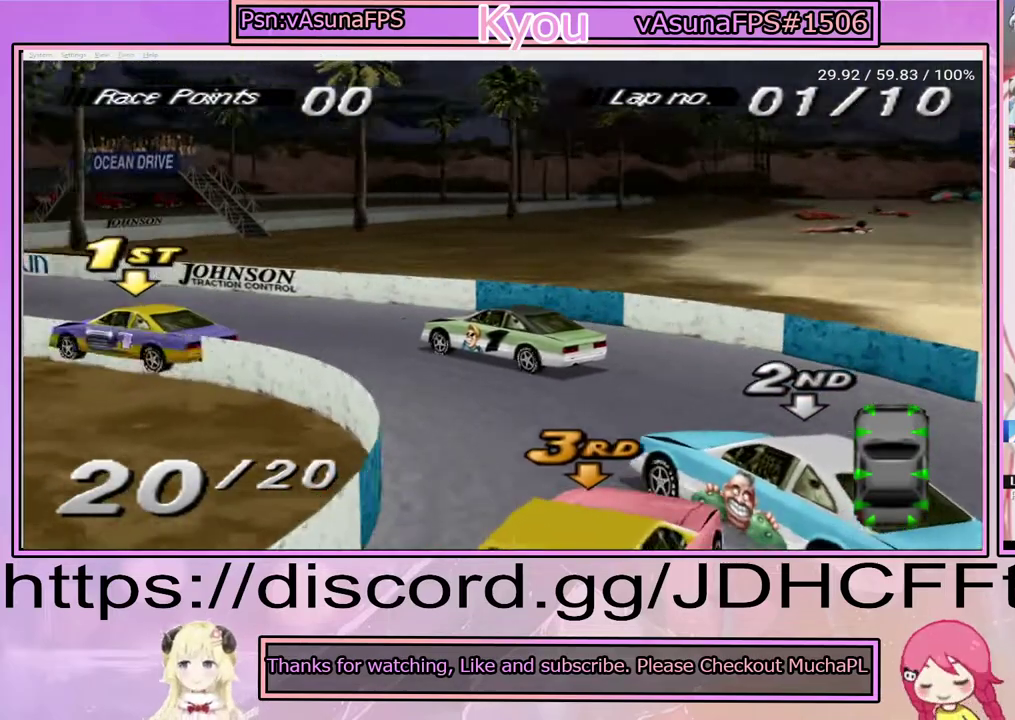
{"buttons": ["CROSS", "DPAD_LEFT"], "right_stick": "center", "events": [[183, "DPAD_LEFT", "up"], [217, "CROSS", "up"], [283, "DPAD_LEFT", "down"], [450, "CROSS", "down"]]}
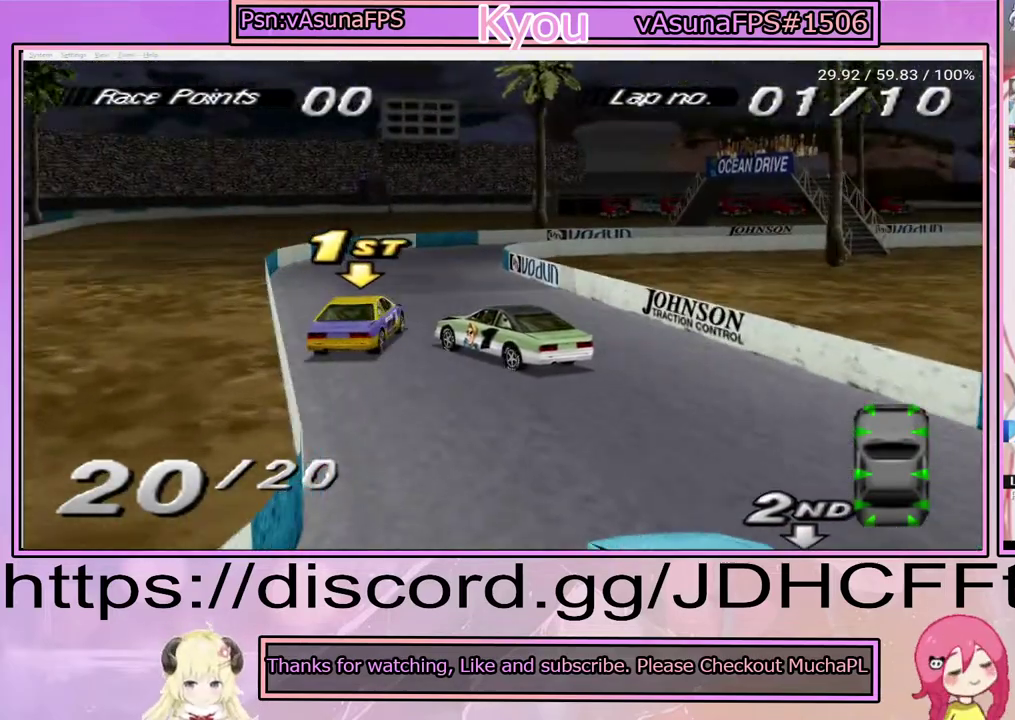
{"buttons": ["CROSS"], "right_stick": "center", "events": [[50, "CROSS", "up"], [250, "DPAD_LEFT", "up"], [267, "CROSS", "down"]]}
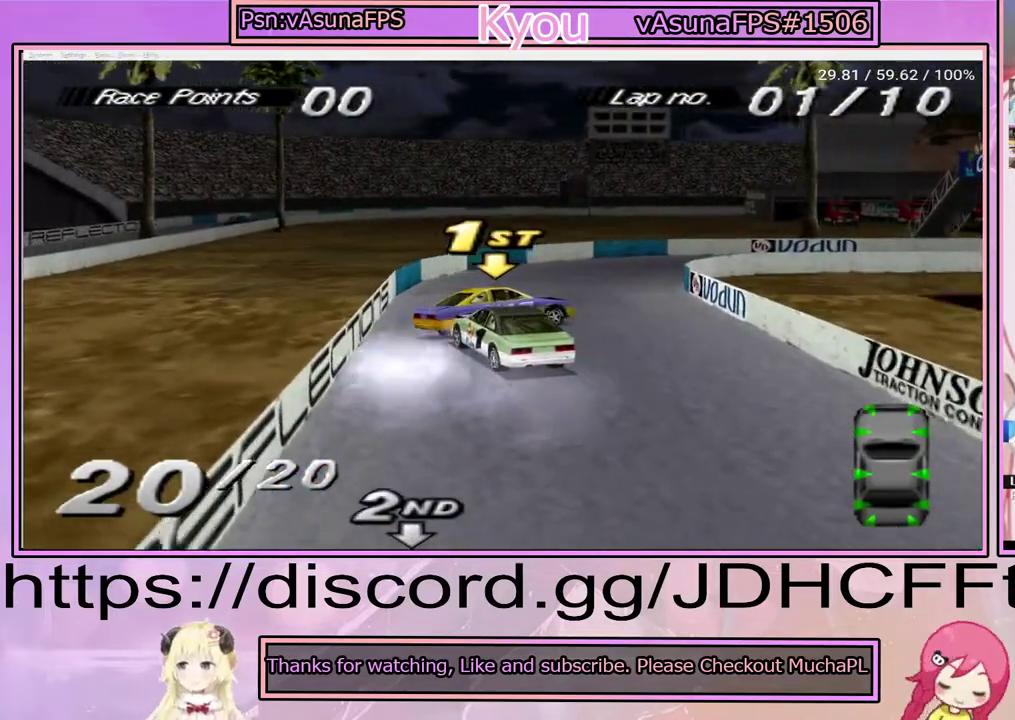
{"buttons": ["CROSS"], "right_stick": "center", "events": [[117, "DPAD_RIGHT", "down"], [417, "DPAD_RIGHT", "up"]]}
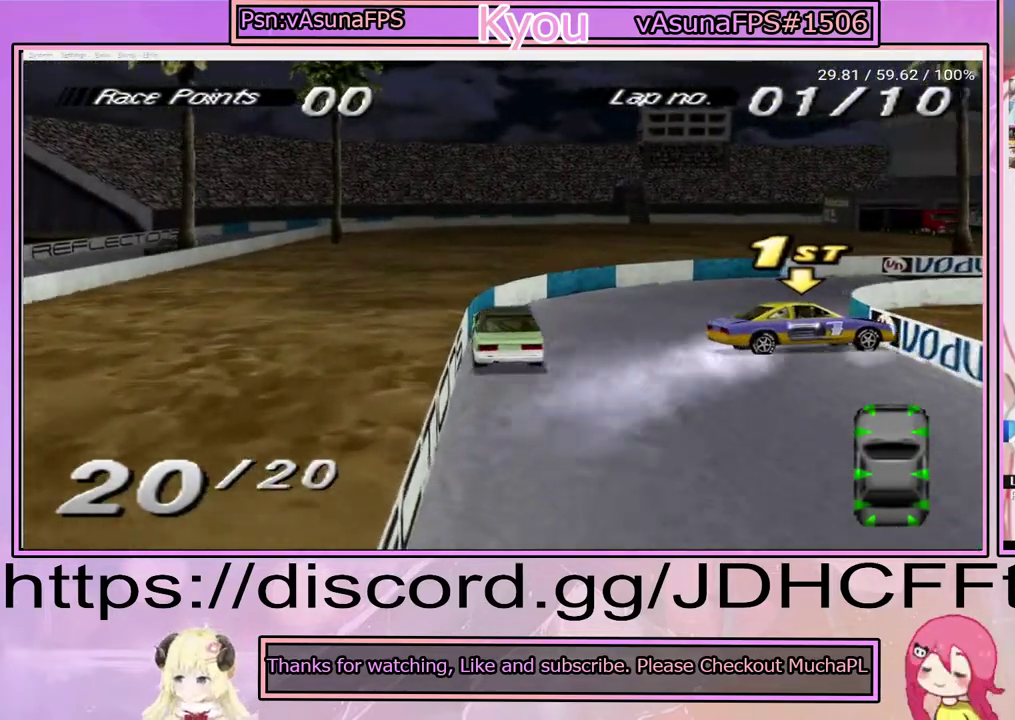
{"buttons": [], "right_stick": "center", "events": [[17, "CROSS", "up"], [50, "SQUARE", "down"], [483, "SQUARE", "up"]]}
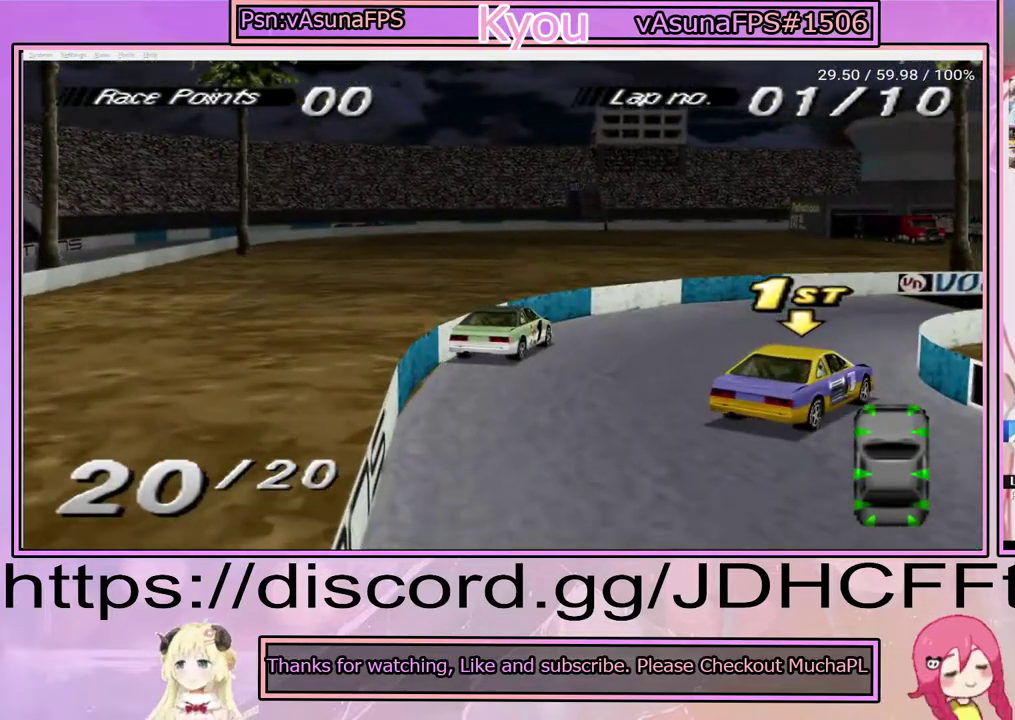
{"buttons": ["CROSS"], "right_stick": "center", "events": [[450, "CROSS", "down"]]}
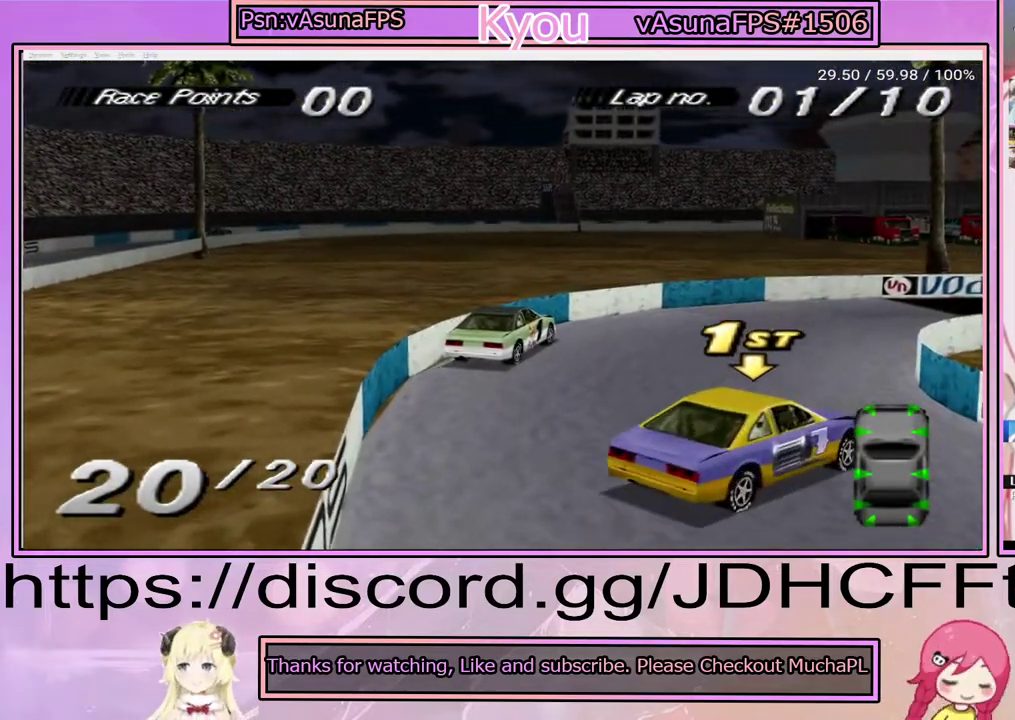
{"buttons": [], "right_stick": "center", "events": [[100, "DPAD_RIGHT", "down"], [217, "DPAD_RIGHT", "up"], [250, "CROSS", "up"]]}